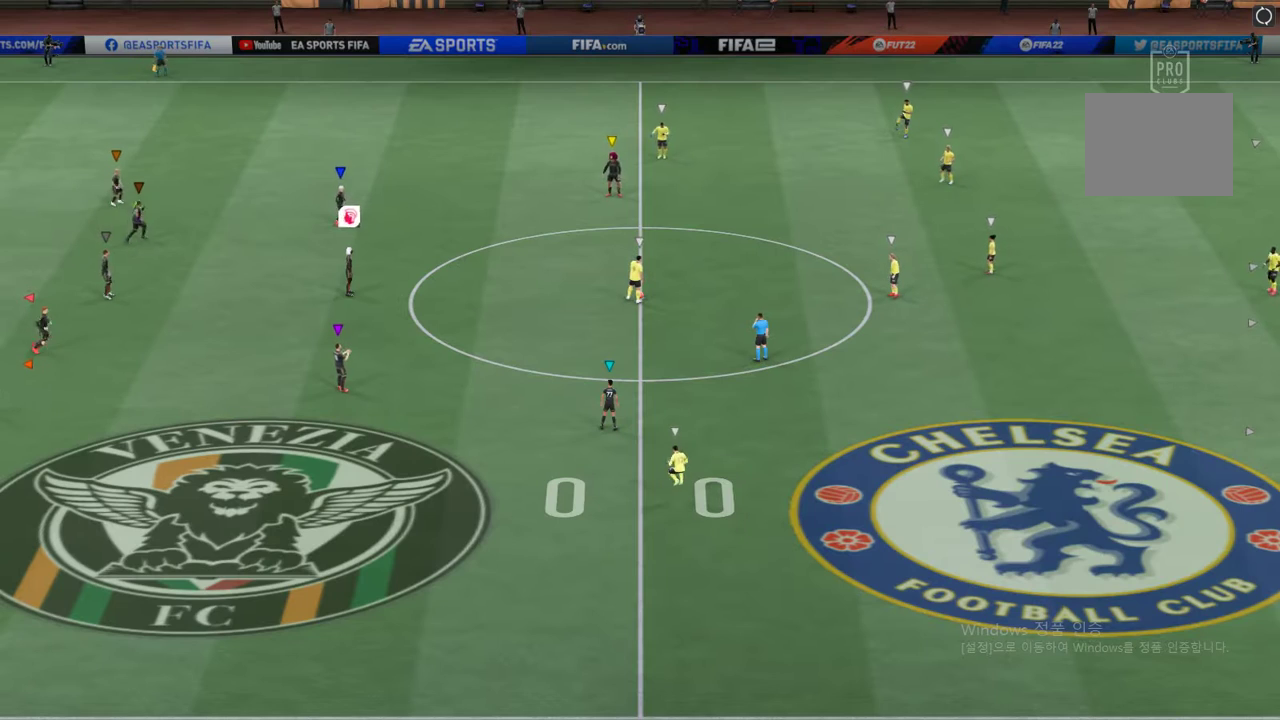
Gameplay with a controller (Xbox layout); each line is a JSON object with the inputs held at the frame after it. "events" lists button and stick changes between this image and that frame as [ms after this image, input, new state], when the widget could be followed in between. Not read: L3 R3.
{"buttons": [], "left_stick": "center", "right_stick": "center", "events": []}
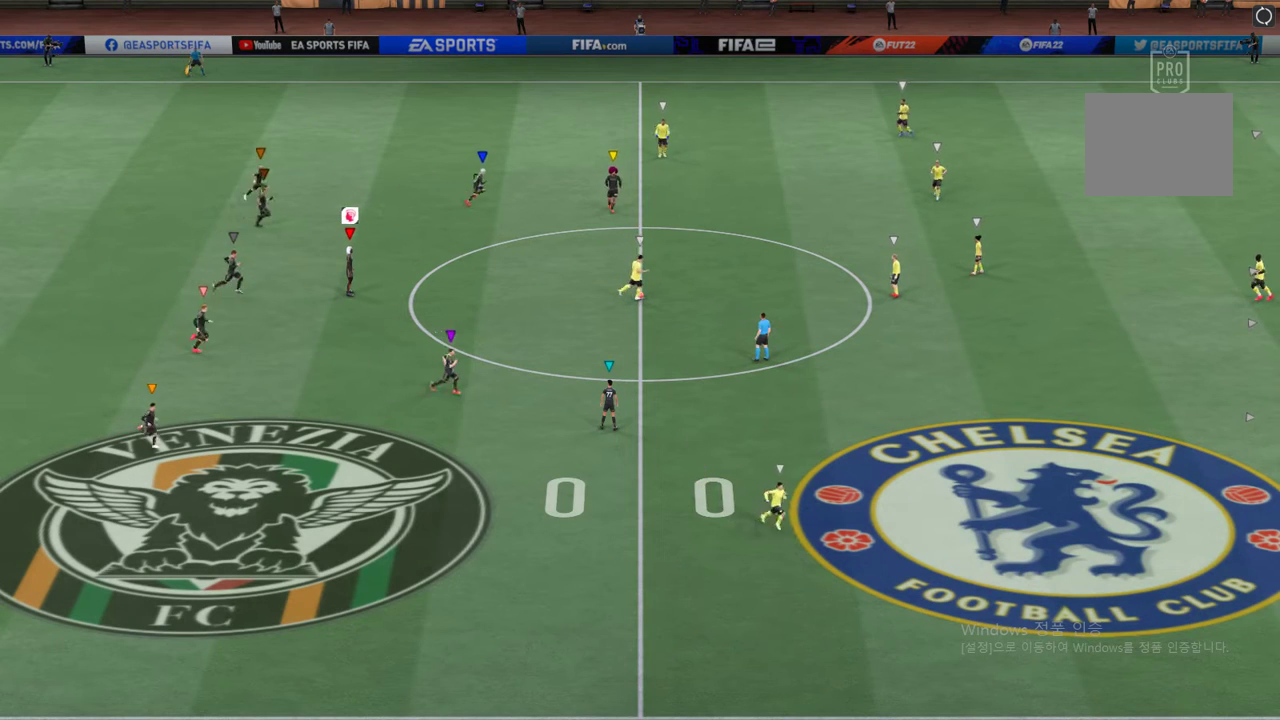
{"buttons": [], "left_stick": "center", "right_stick": "center", "events": []}
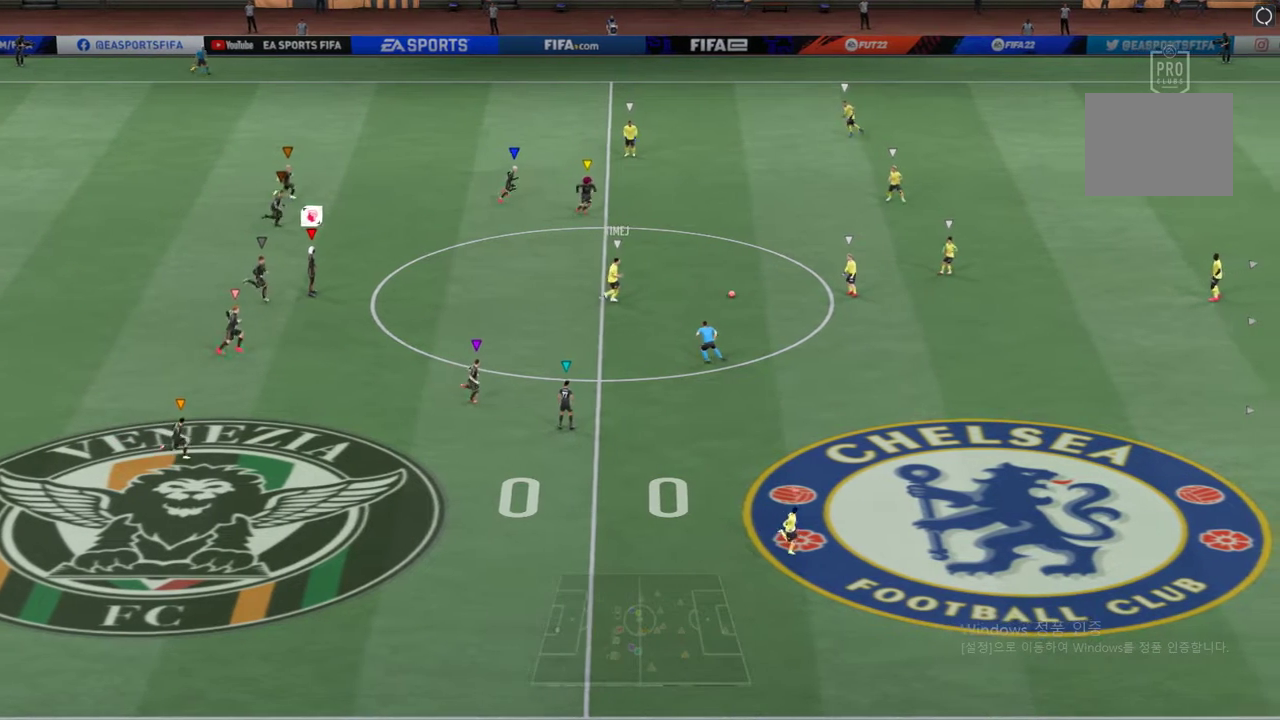
{"buttons": [], "left_stick": "right", "right_stick": "center", "events": [[268, "left_stick", "right"]]}
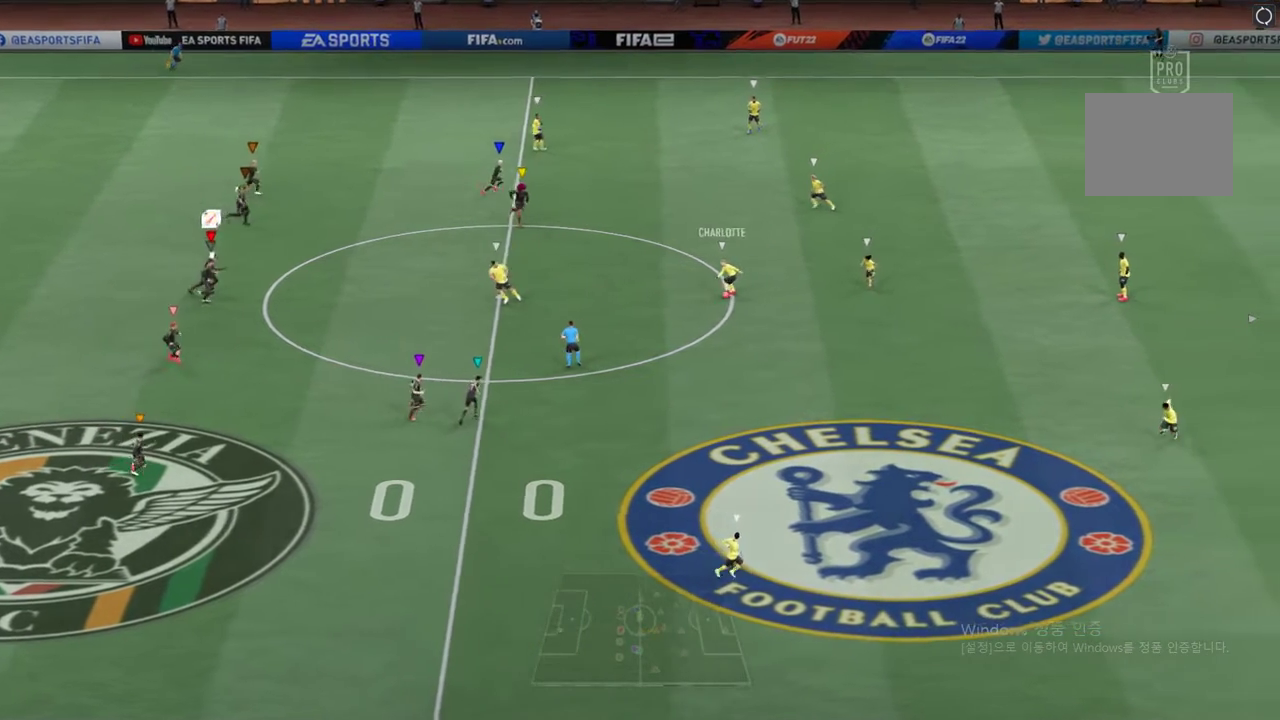
{"buttons": ["R2"], "left_stick": "right", "right_stick": "center", "events": [[267, "R2", "down"]]}
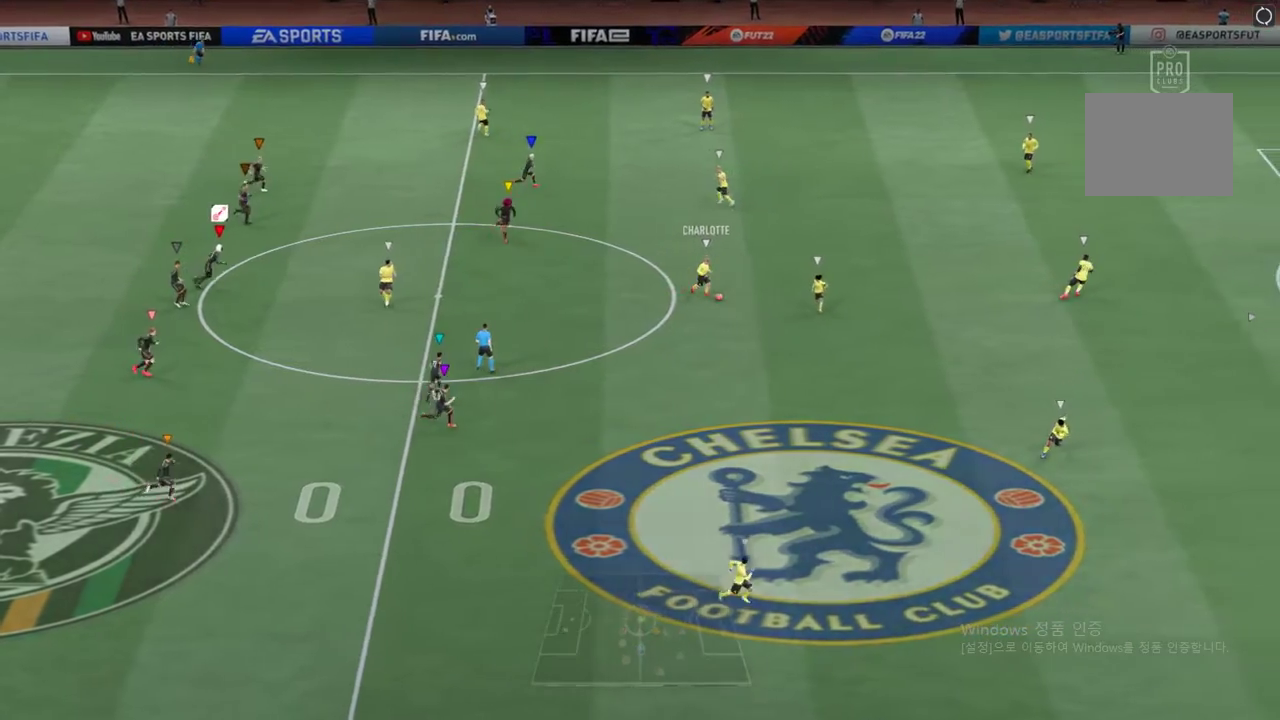
{"buttons": ["R2"], "left_stick": "right", "right_stick": "center", "events": []}
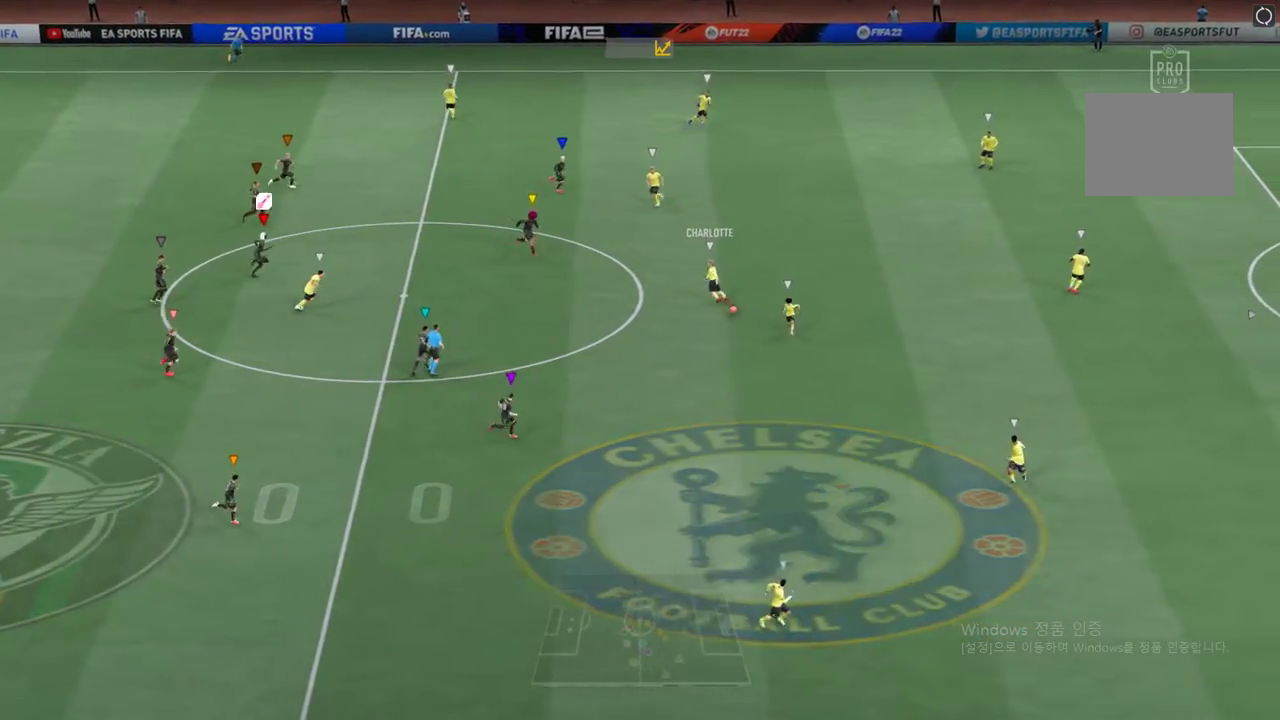
{"buttons": [], "left_stick": "down-right", "right_stick": "center", "events": [[67, "R2", "up"], [351, "left_stick", "down-right"]]}
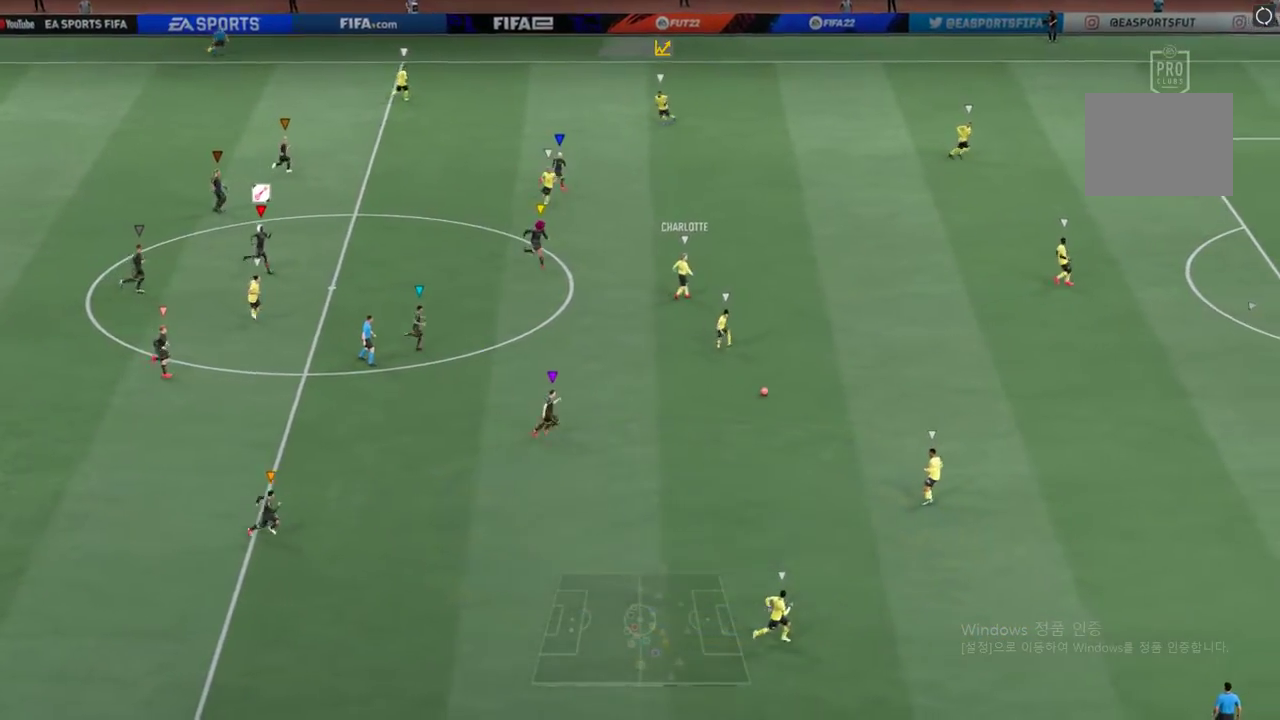
{"buttons": [], "left_stick": "down-right", "right_stick": "center", "events": []}
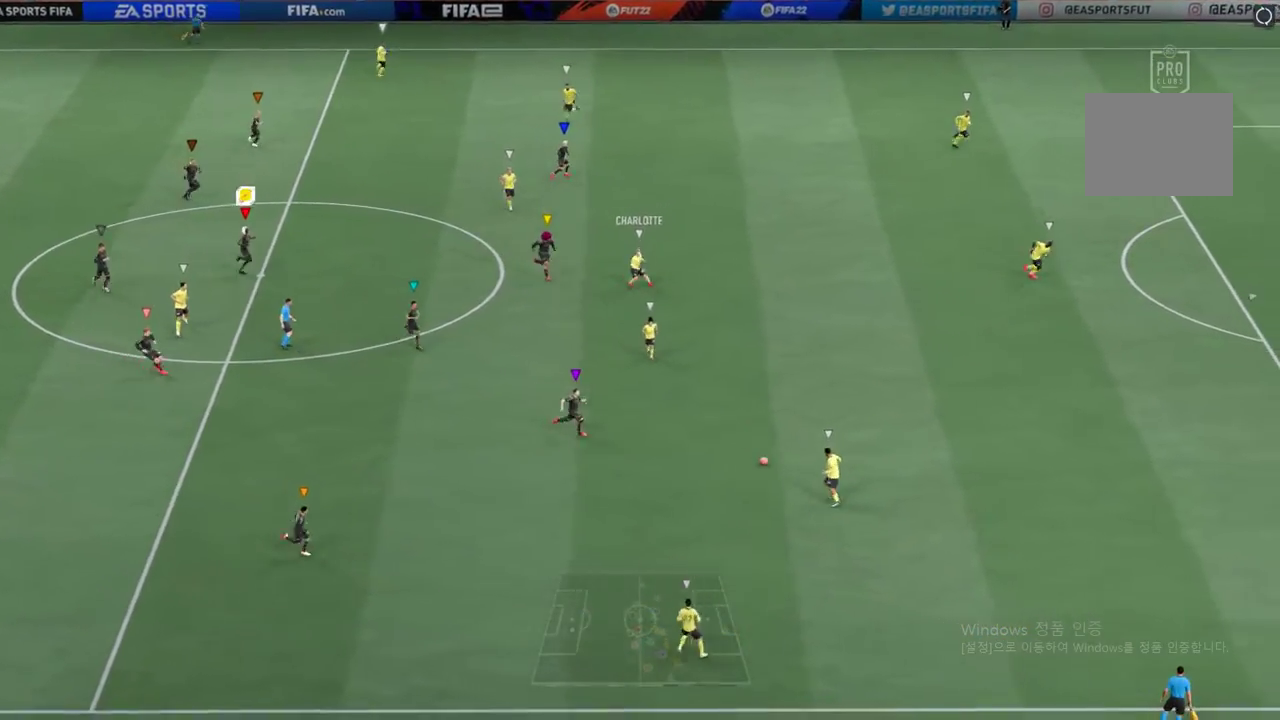
{"buttons": ["R2"], "left_stick": "right", "right_stick": "center", "events": [[17, "left_stick", "right"], [167, "R2", "down"]]}
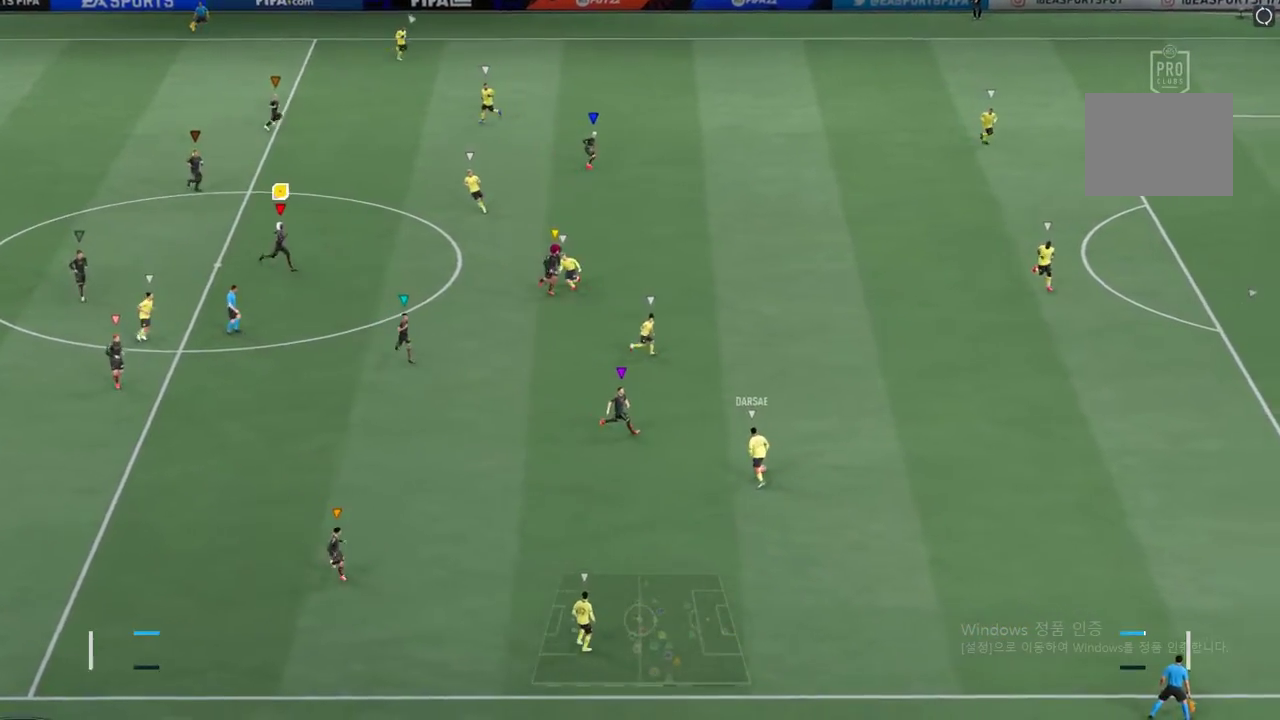
{"buttons": [], "left_stick": "down", "right_stick": "center", "events": [[17, "left_stick", "down-right"], [267, "R2", "up"], [401, "left_stick", "down"]]}
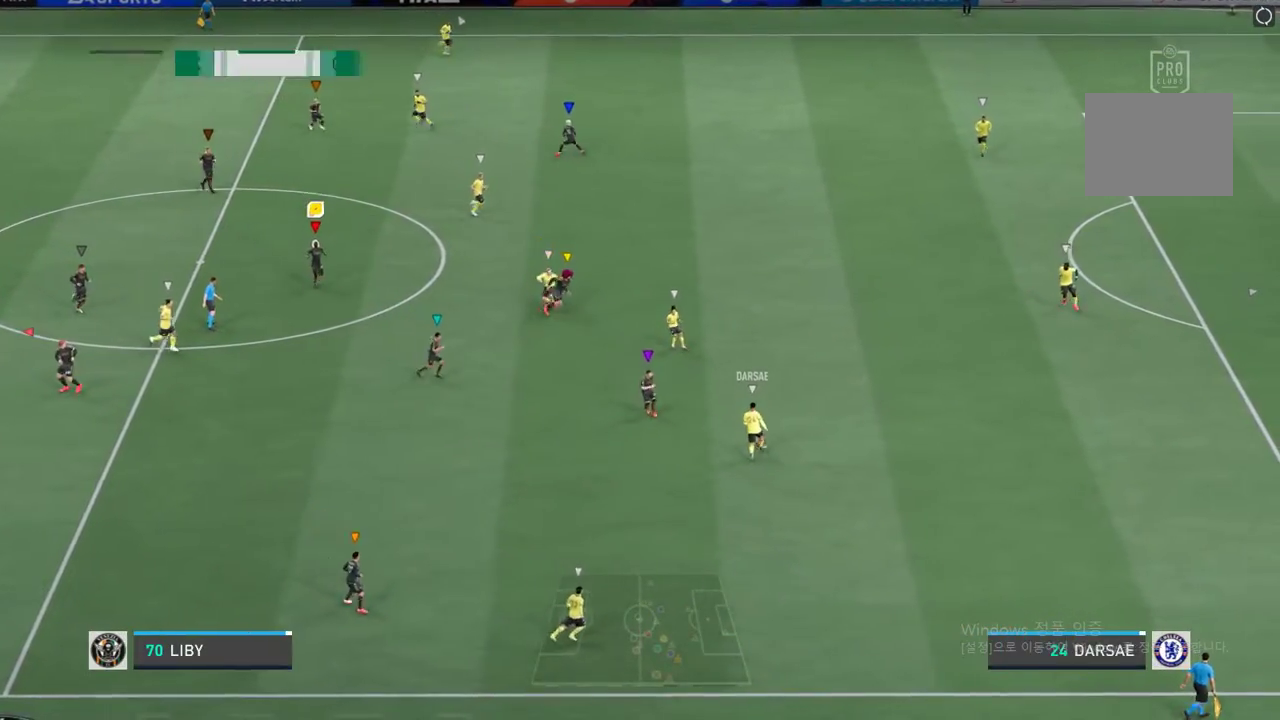
{"buttons": ["L2"], "left_stick": "up-right", "right_stick": "center", "events": [[34, "L2", "down"], [84, "left_stick", "right"], [251, "left_stick", "up-right"]]}
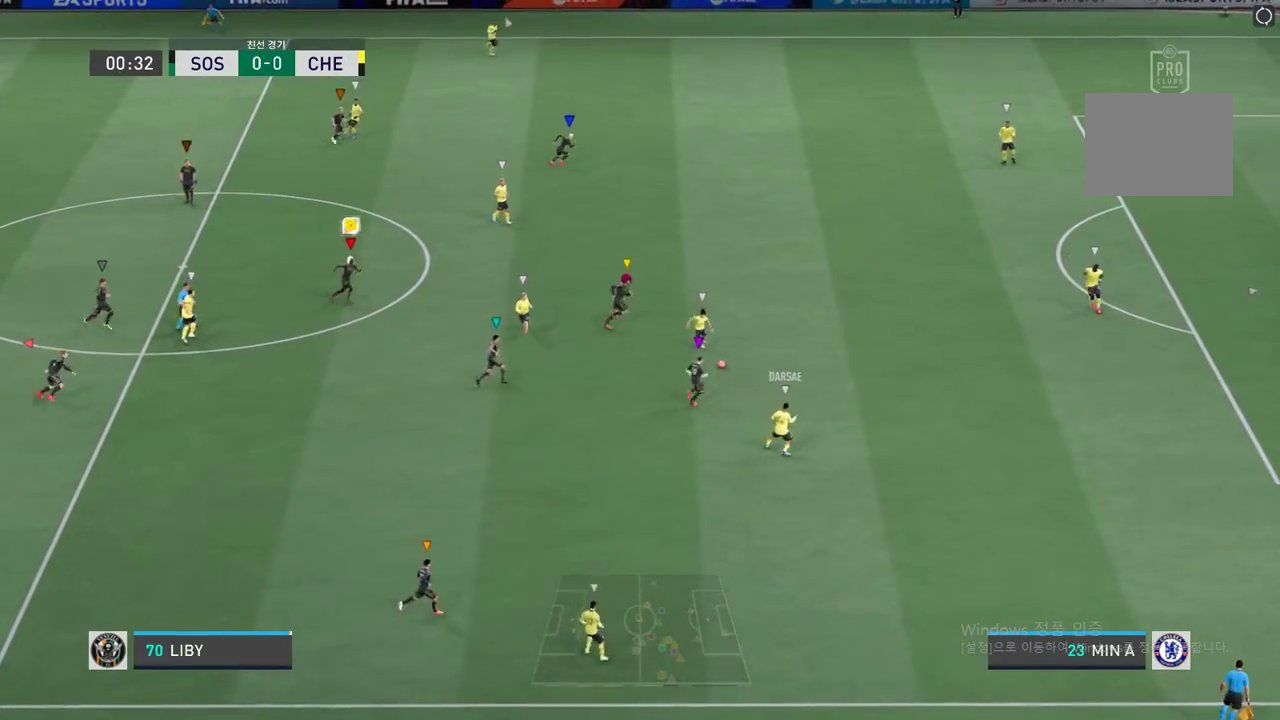
{"buttons": [], "left_stick": "up-right", "right_stick": "center", "events": [[401, "L2", "up"]]}
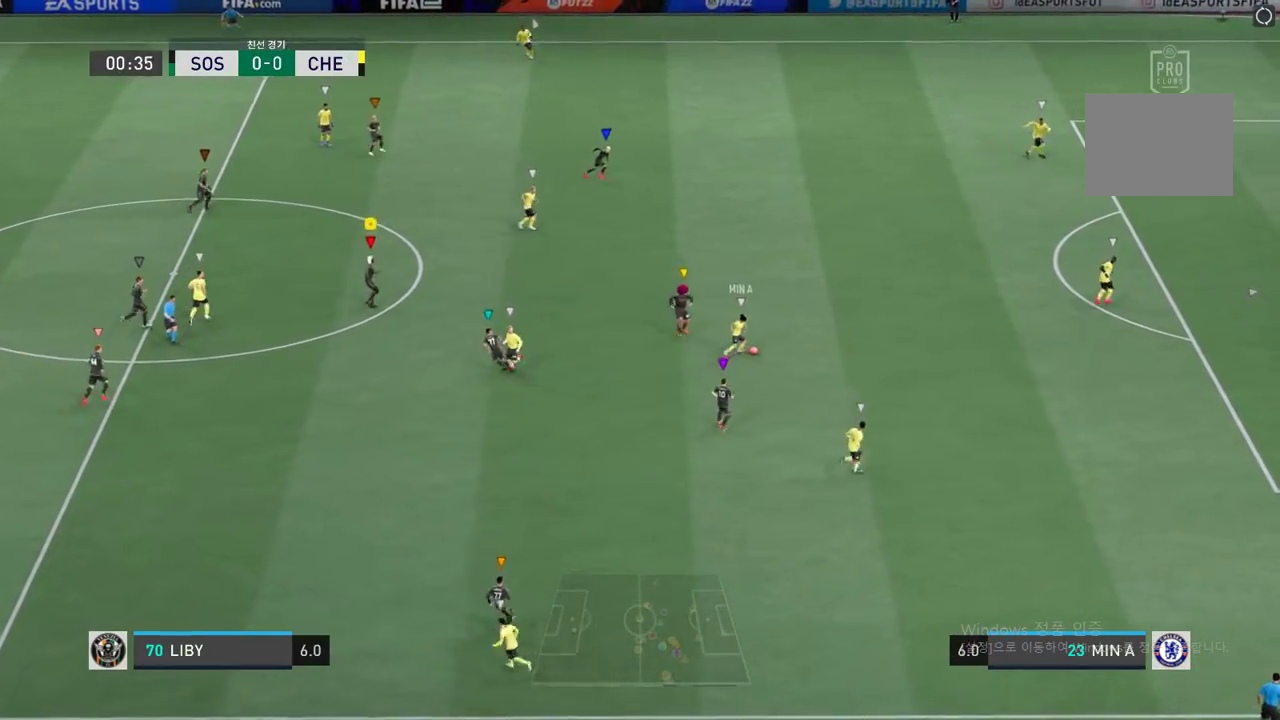
{"buttons": [], "left_stick": "up-right", "right_stick": "center", "events": []}
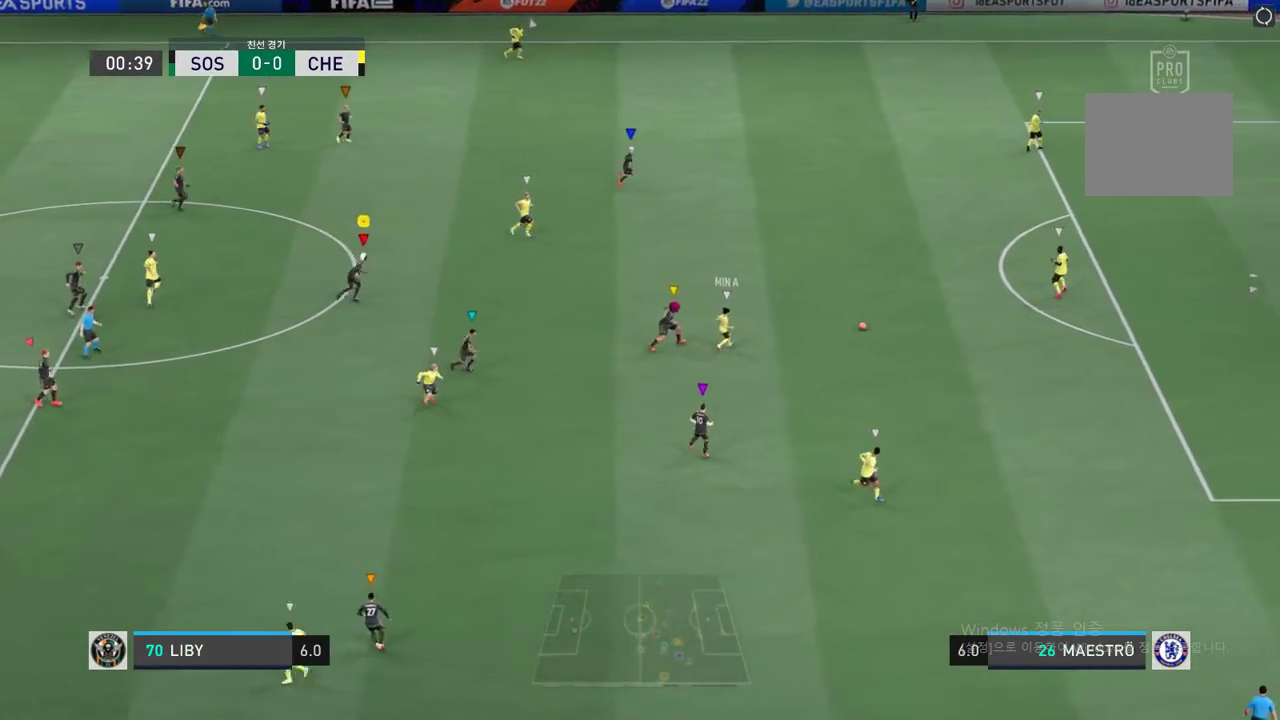
{"buttons": [], "left_stick": "up-right", "right_stick": "center", "events": [[84, "left_stick", "center"], [268, "left_stick", "up-right"]]}
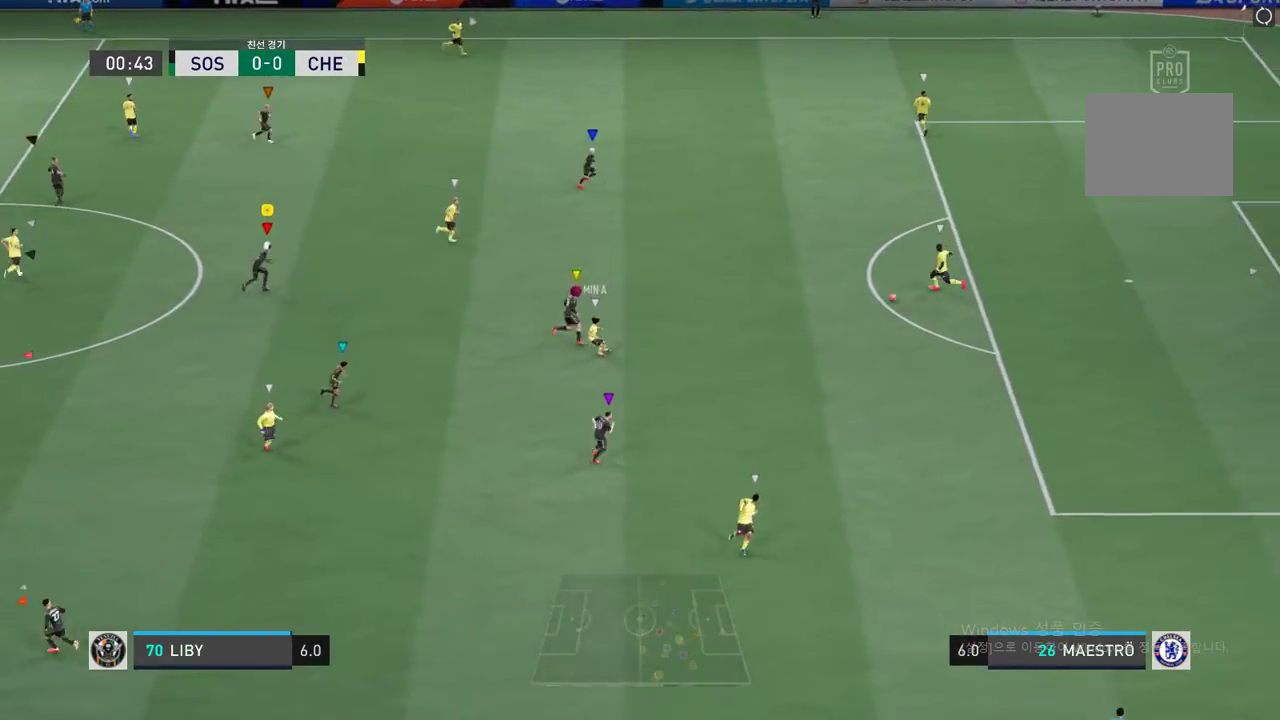
{"buttons": ["R2"], "left_stick": "up-right", "right_stick": "center", "events": [[251, "R2", "down"]]}
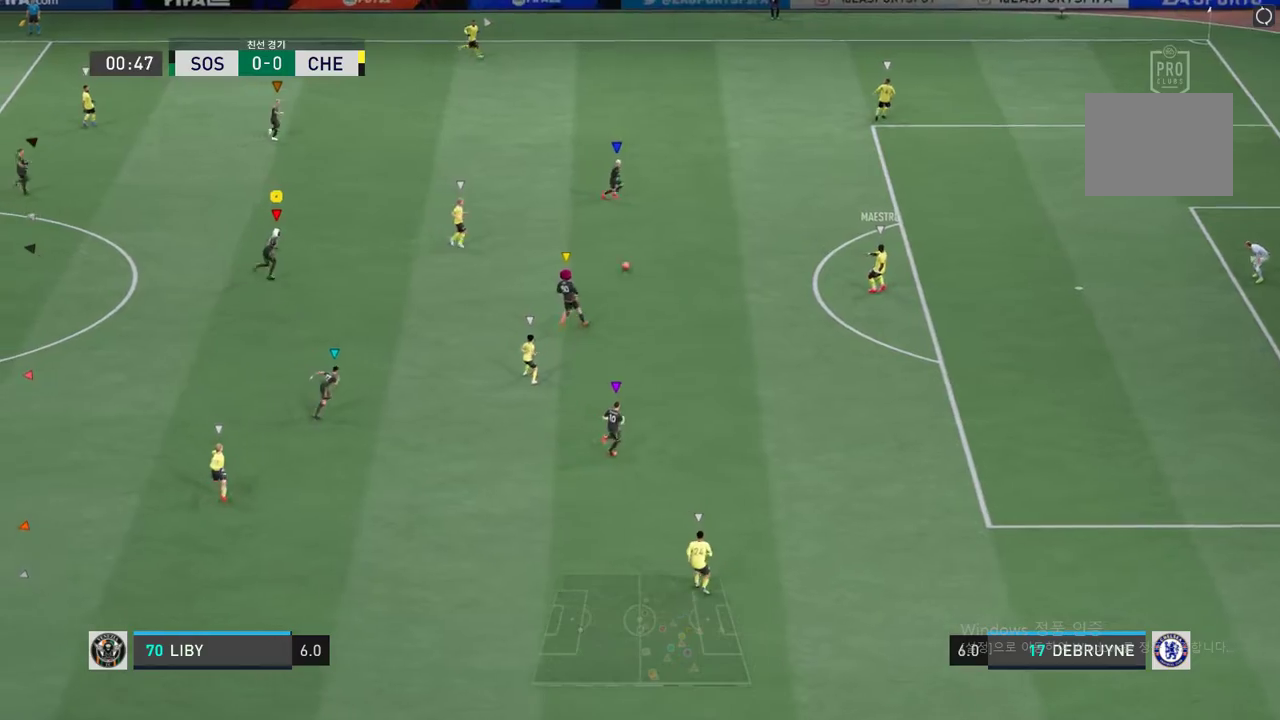
{"buttons": ["R2"], "left_stick": "up-right", "right_stick": "center", "events": []}
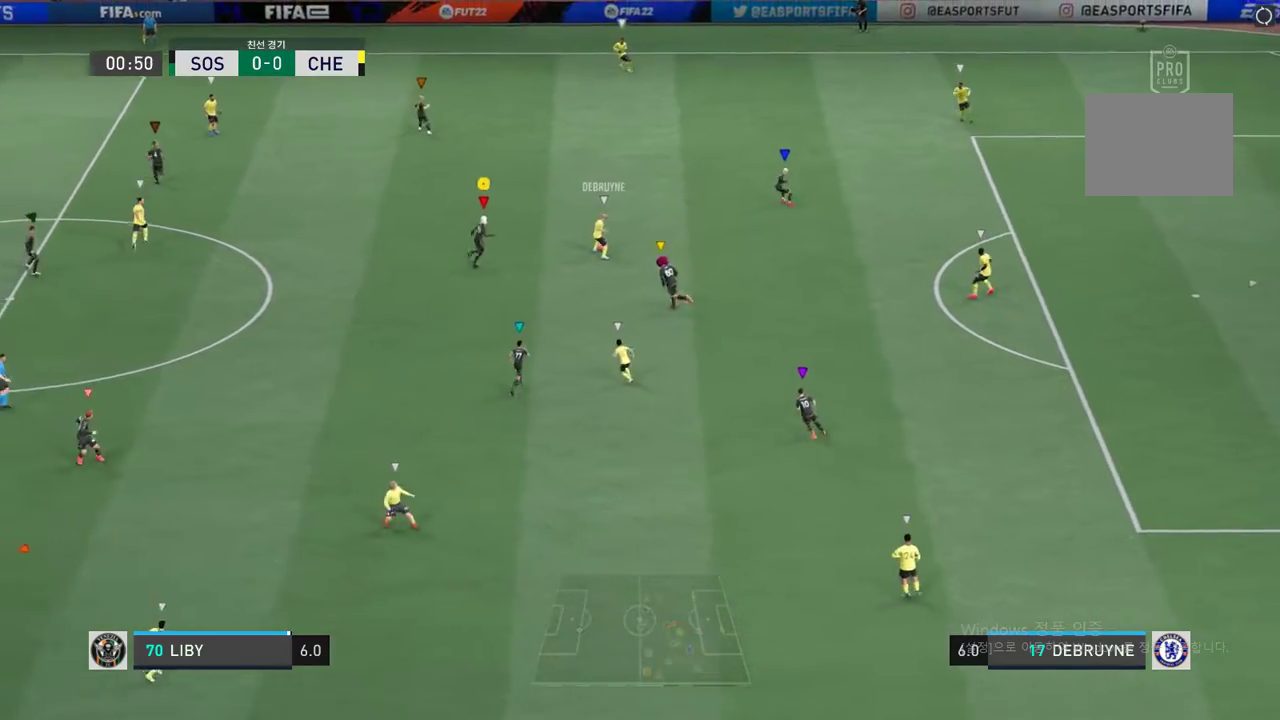
{"buttons": ["L2", "R2"], "left_stick": "down-right", "right_stick": "center", "events": [[67, "L2", "down"], [401, "left_stick", "down-right"]]}
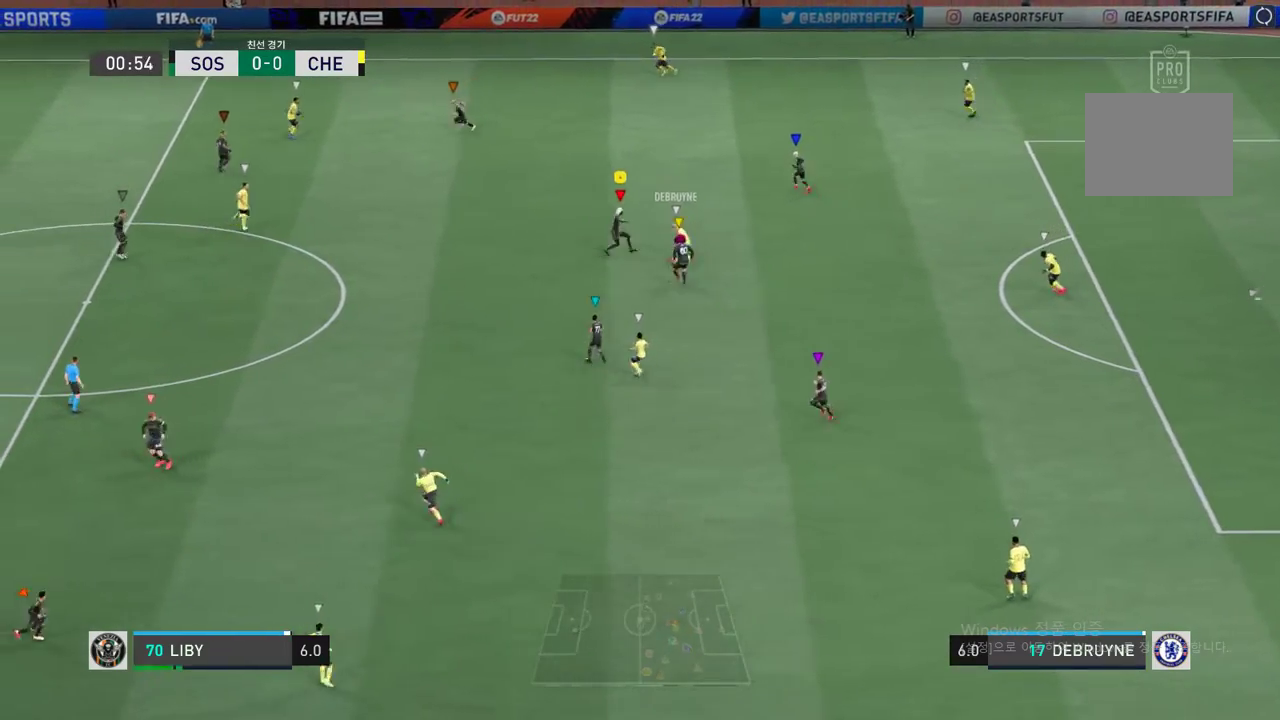
{"buttons": ["L2", "R2"], "left_stick": "left", "right_stick": "center", "events": [[100, "left_stick", "up-right"], [368, "left_stick", "up-left"], [434, "left_stick", "left"]]}
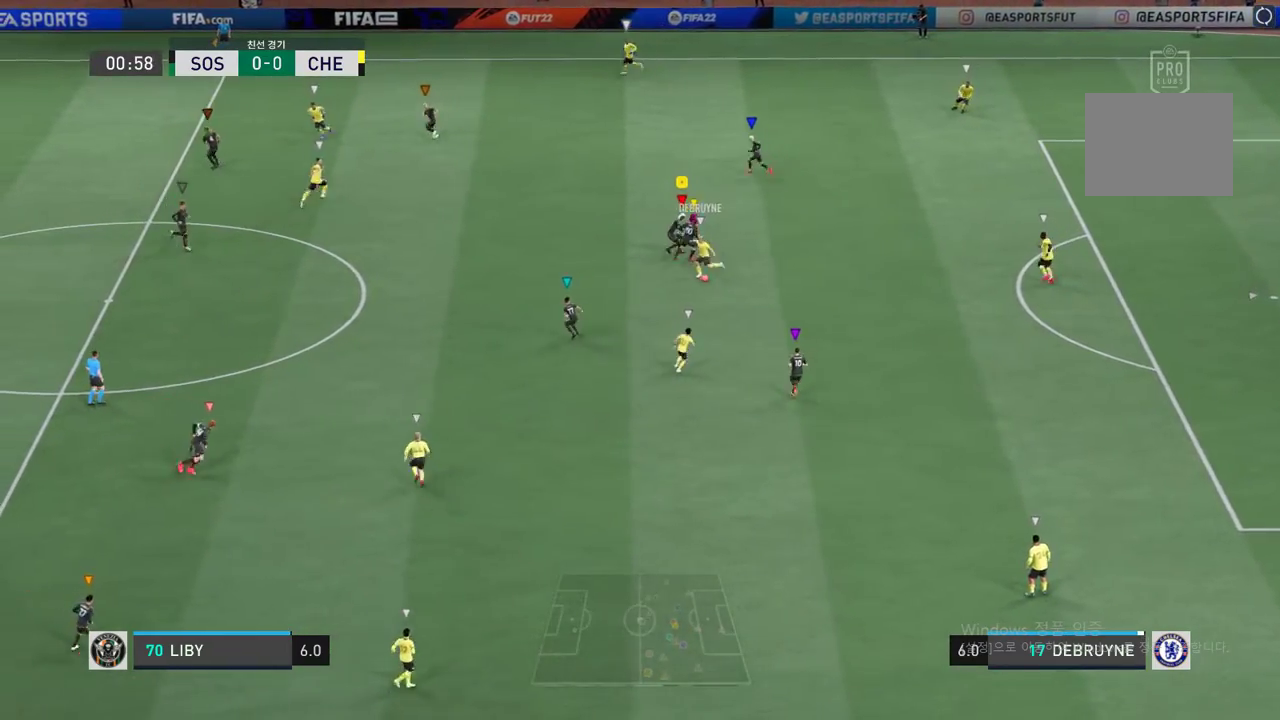
{"buttons": ["L2", "R2"], "left_stick": "down-left", "right_stick": "center", "events": [[84, "left_stick", "down-right"], [418, "left_stick", "down-left"]]}
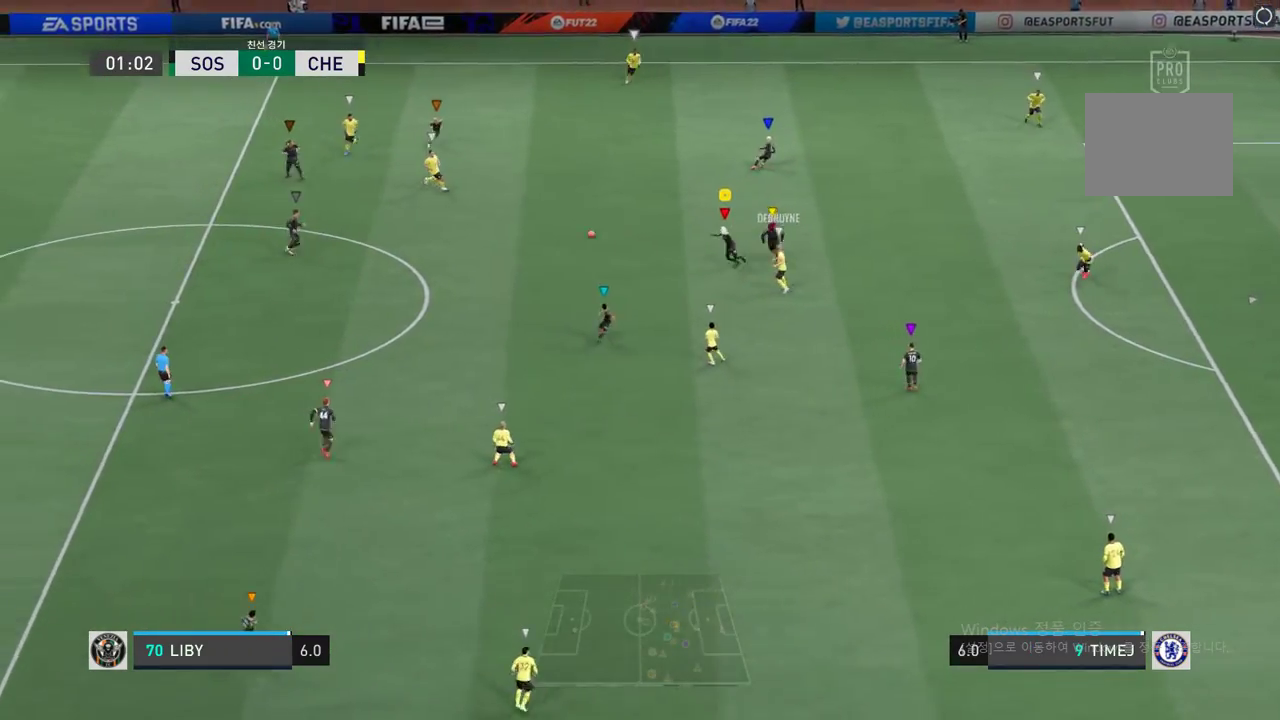
{"buttons": ["R2"], "left_stick": "left", "right_stick": "center", "events": [[184, "left_stick", "left"], [351, "L2", "up"]]}
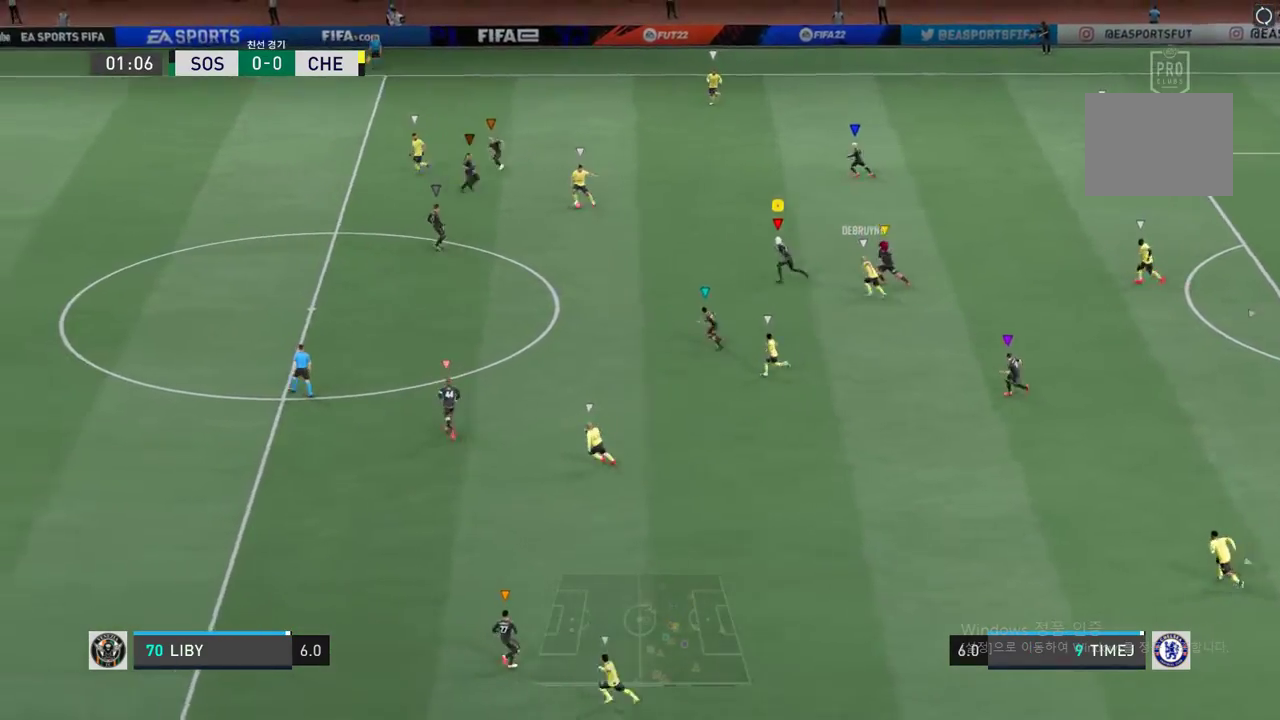
{"buttons": ["R2"], "left_stick": "left", "right_stick": "center", "events": []}
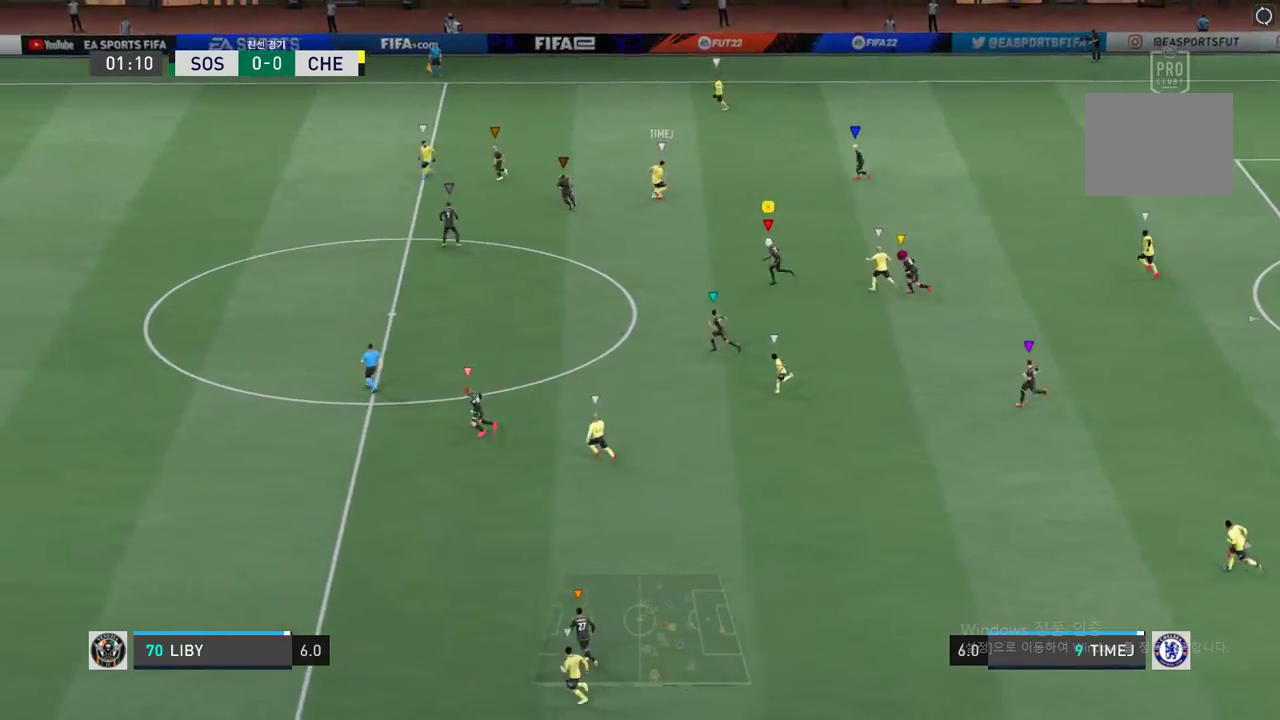
{"buttons": ["R2"], "left_stick": "up-left", "right_stick": "center", "events": [[167, "left_stick", "up-left"]]}
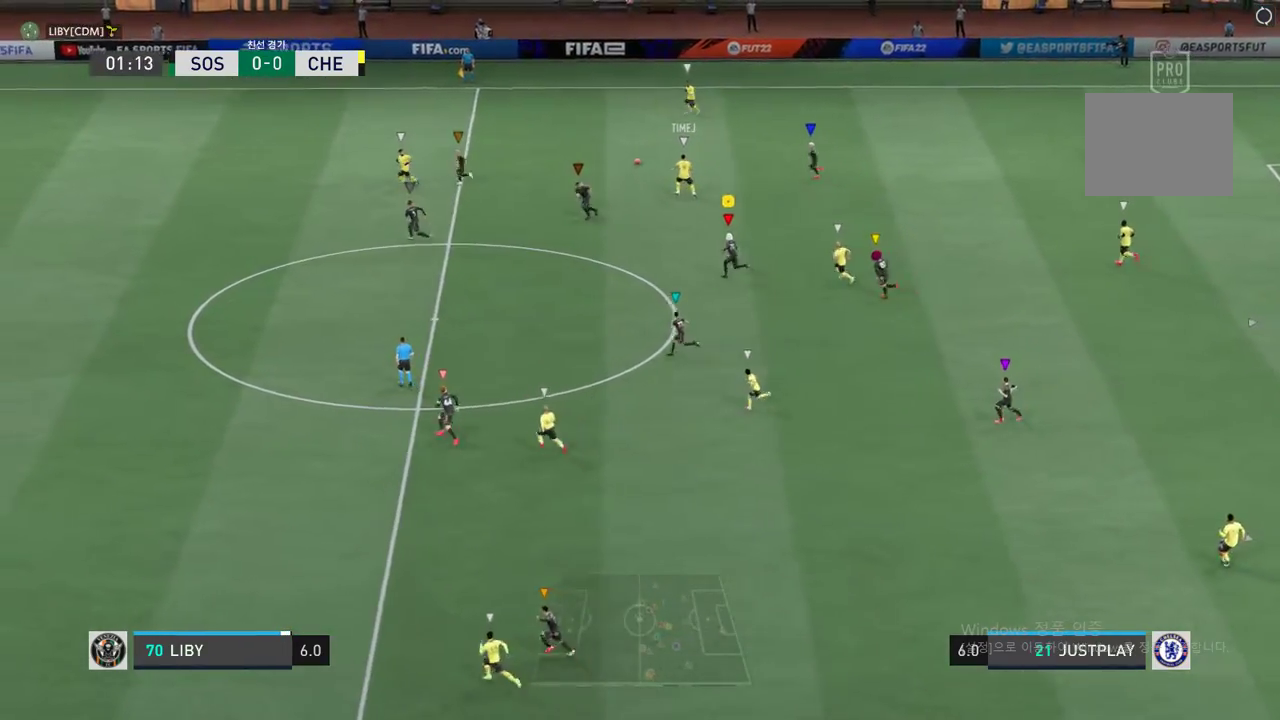
{"buttons": ["R2"], "left_stick": "up-left", "right_stick": "center", "events": []}
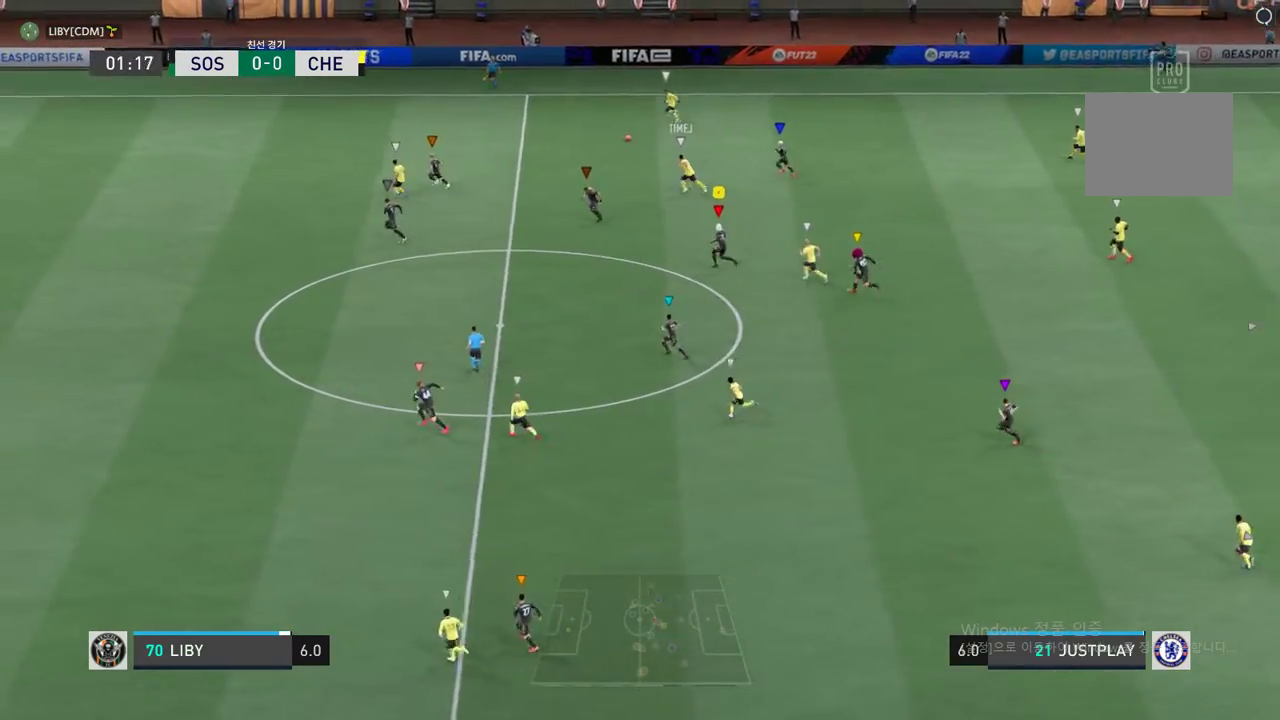
{"buttons": ["R2"], "left_stick": "left", "right_stick": "center", "events": [[452, "left_stick", "left"]]}
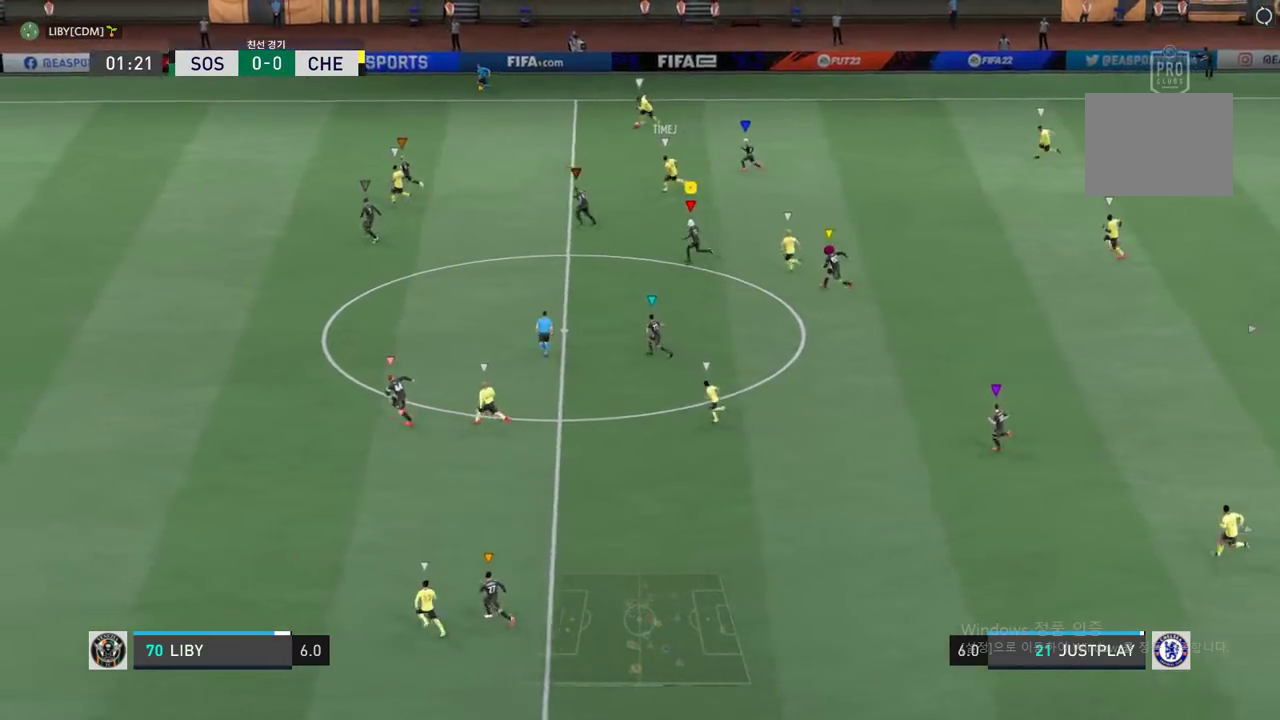
{"buttons": ["R2"], "left_stick": "left", "right_stick": "center", "events": []}
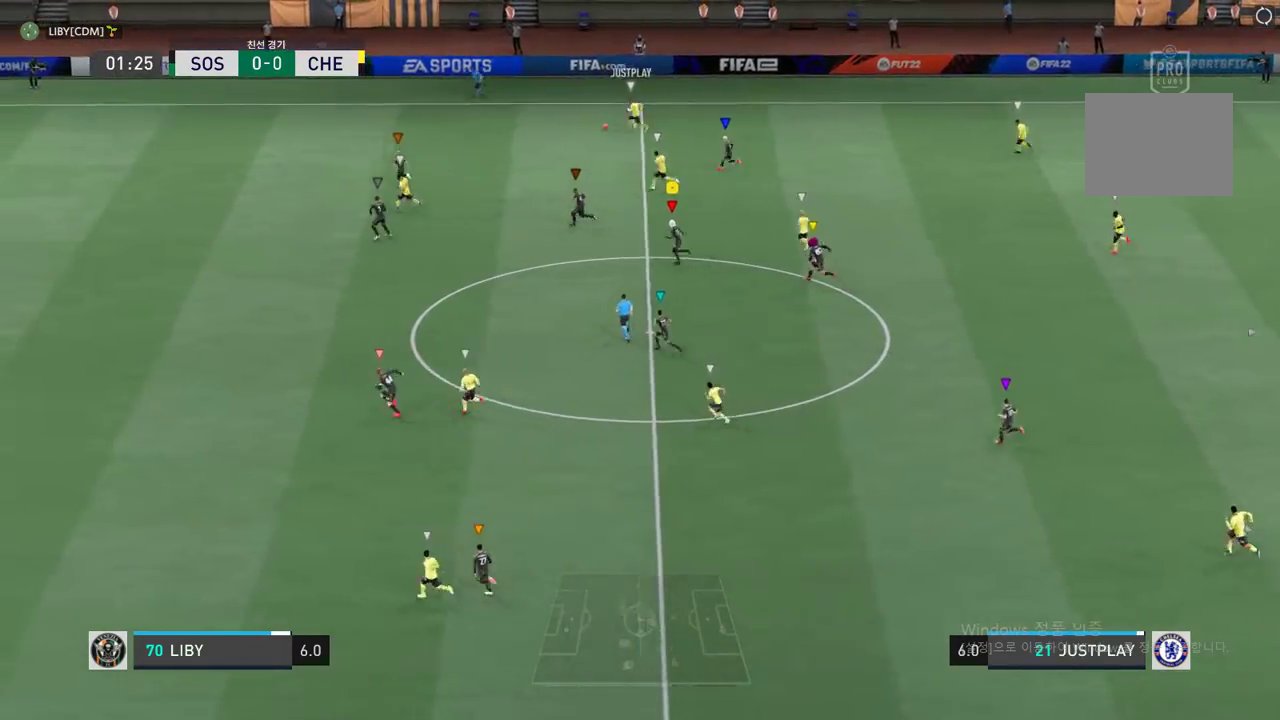
{"buttons": ["R2"], "left_stick": "left", "right_stick": "center", "events": []}
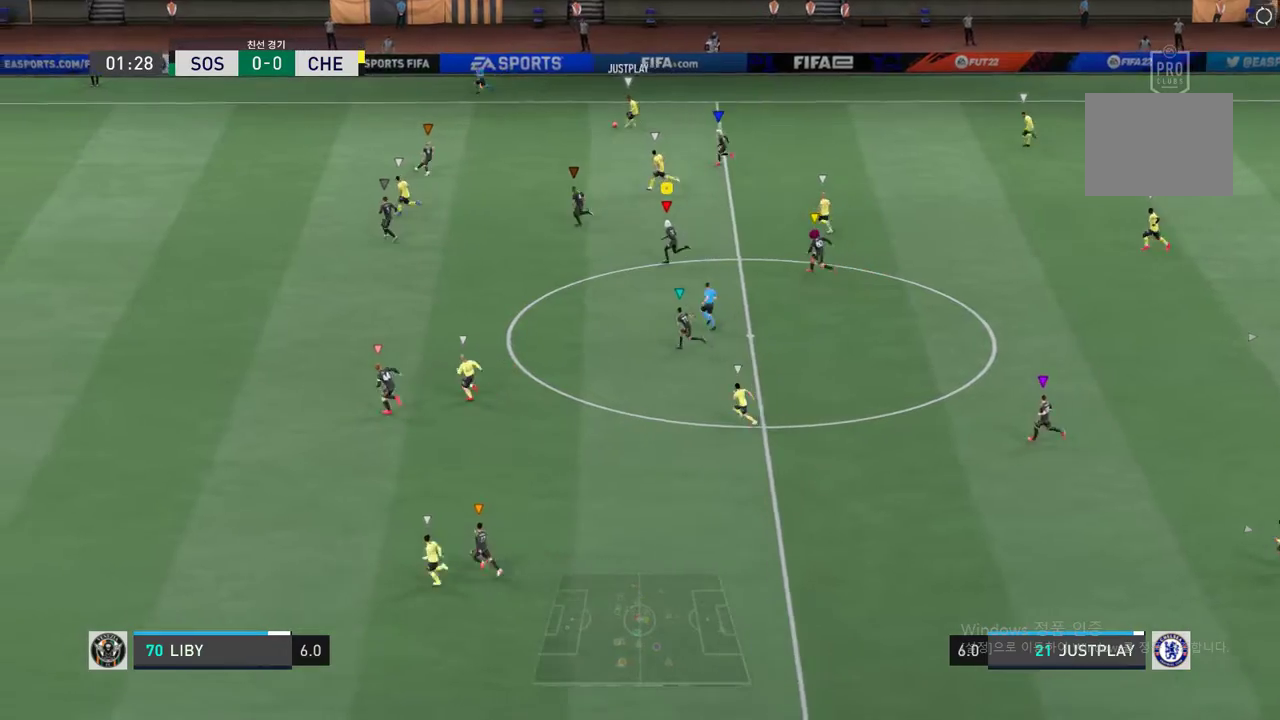
{"buttons": ["R2"], "left_stick": "left", "right_stick": "center", "events": []}
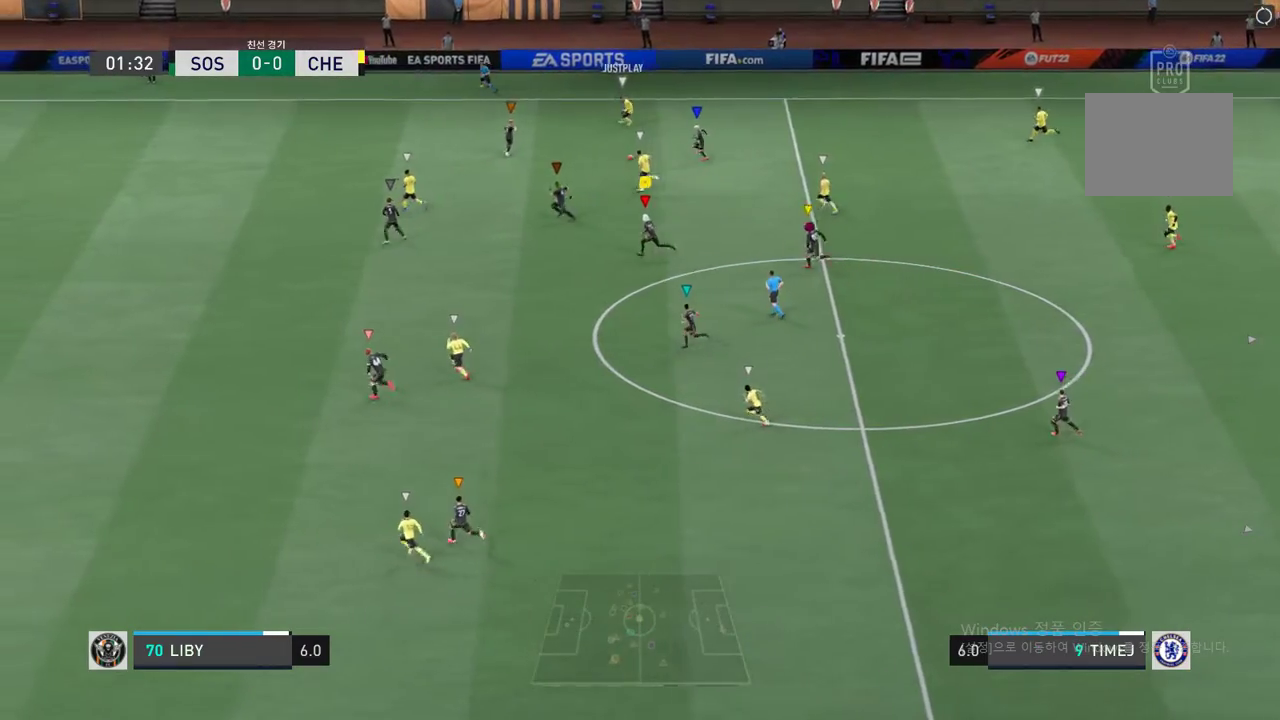
{"buttons": ["L2", "R2"], "left_stick": "up-right", "right_stick": "center", "events": [[351, "left_stick", "up-right"], [401, "L2", "down"]]}
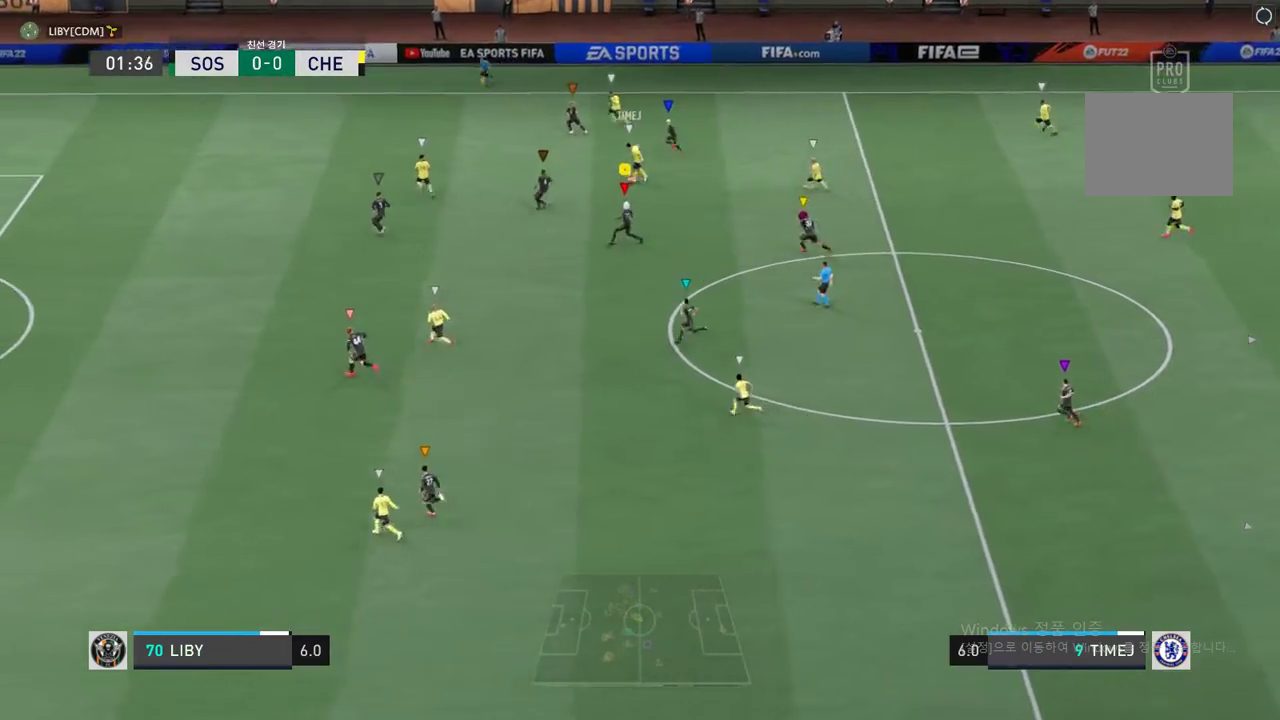
{"buttons": ["L2", "R2"], "left_stick": "up", "right_stick": "center", "events": [[335, "left_stick", "up"]]}
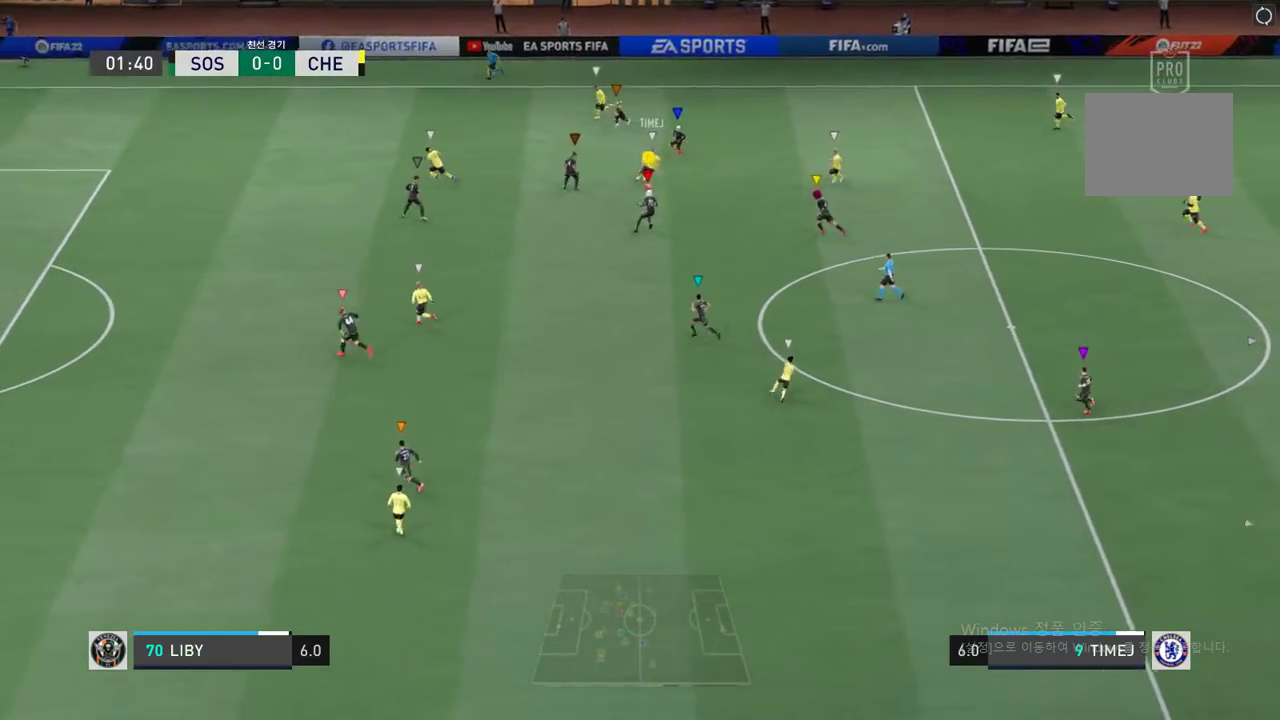
{"buttons": ["L2", "R2"], "left_stick": "up-right", "right_stick": "center", "events": [[251, "left_stick", "up-right"]]}
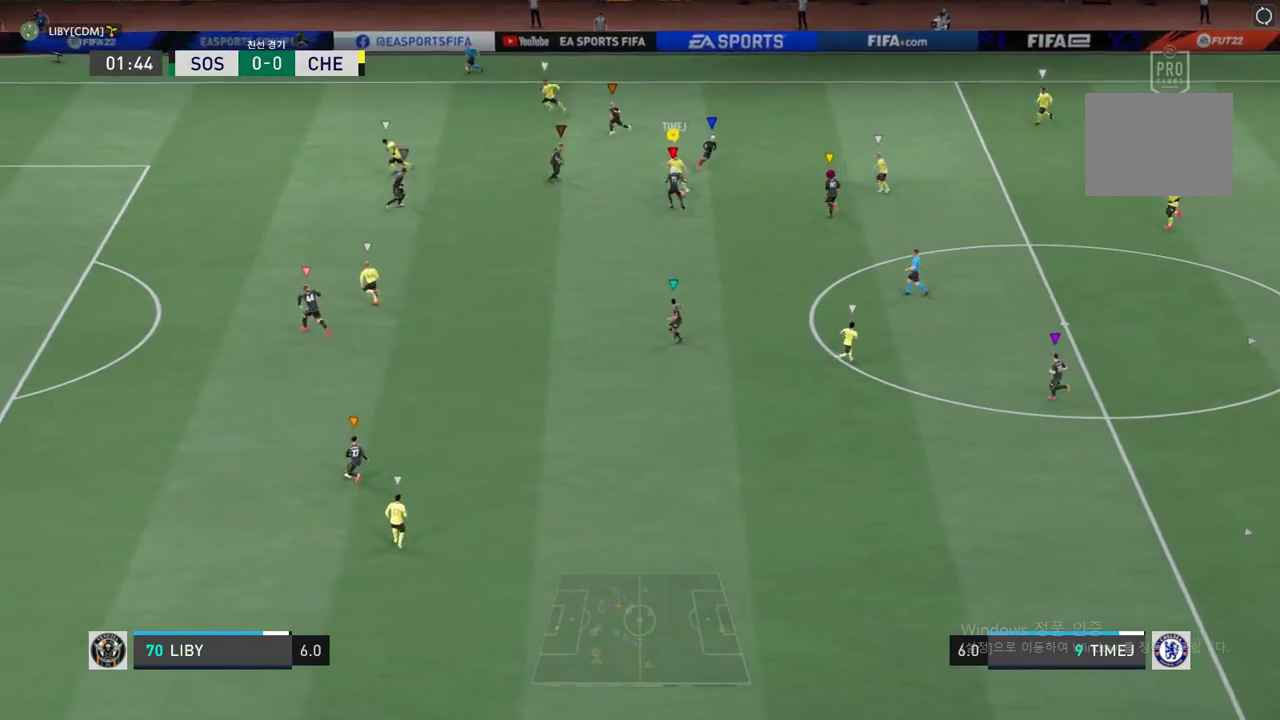
{"buttons": ["L2", "R2"], "left_stick": "up-left", "right_stick": "center", "events": [[17, "left_stick", "up-left"]]}